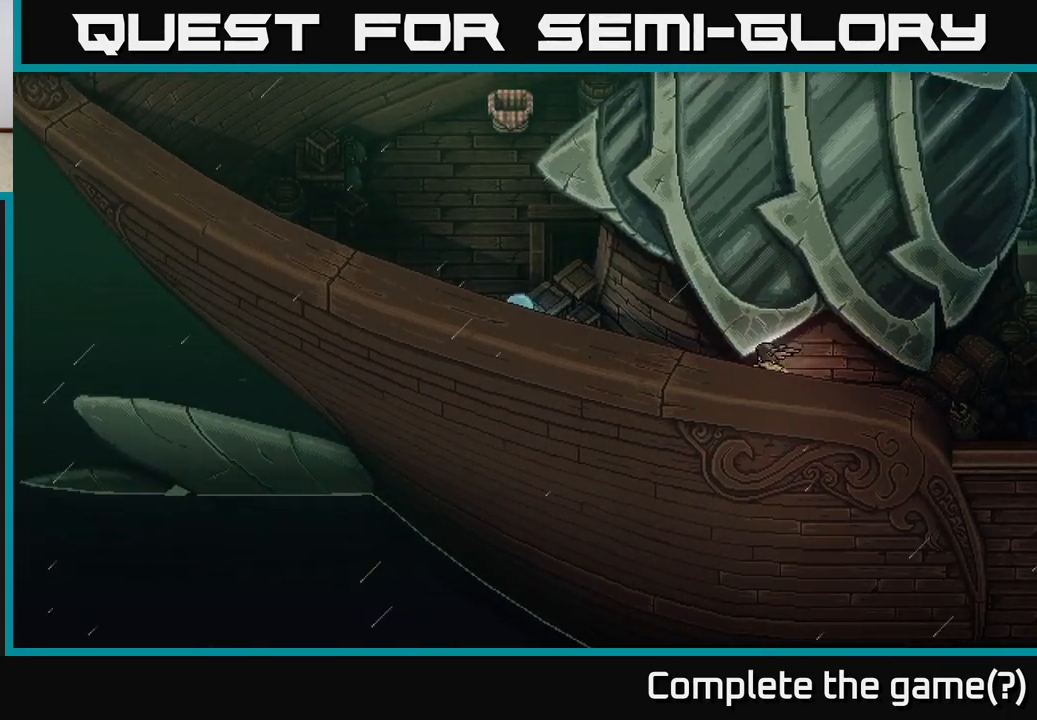
Gameplay with a controller (Xbox layout); each line is a JSON object with the inputs held at the frame after it. "events" lists button and stick changes between this image and that frame as [ms after this image, input, new state], when the widget could be followed in between.
{"buttons": ["A"], "left_stick": "up", "right_stick": "center", "events": [[83, "A", "down"], [250, "A", "up"], [267, "left_stick", "up"], [500, "A", "down"]]}
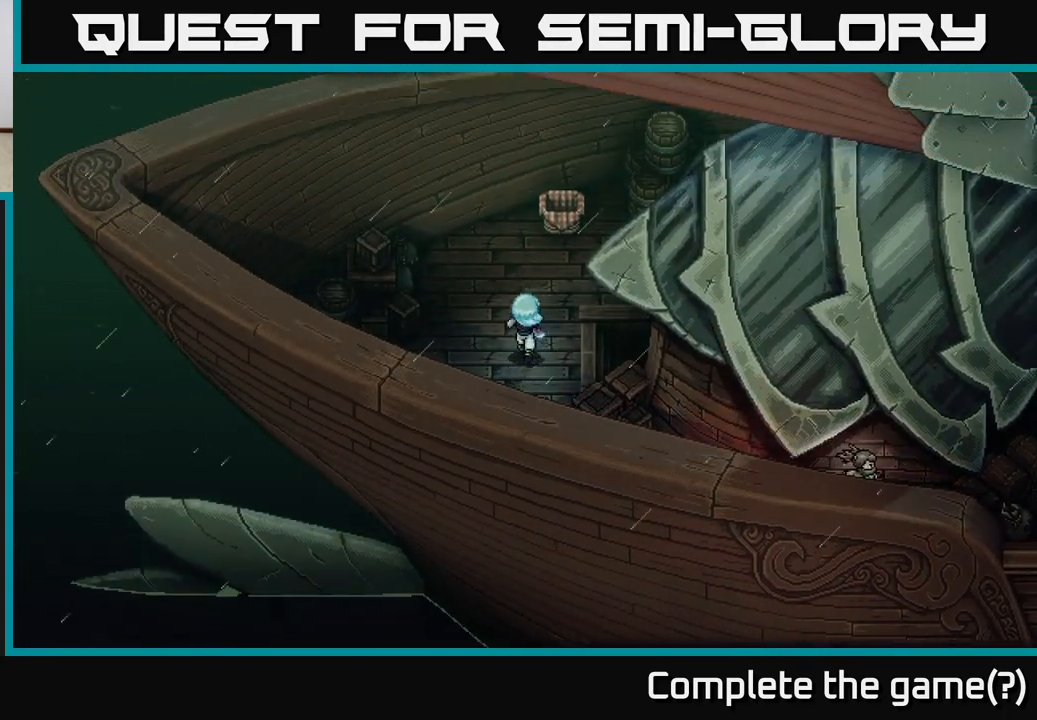
{"buttons": ["A"], "left_stick": "up-right", "right_stick": "center", "events": [[100, "A", "up"], [283, "left_stick", "up-right"], [467, "A", "down"]]}
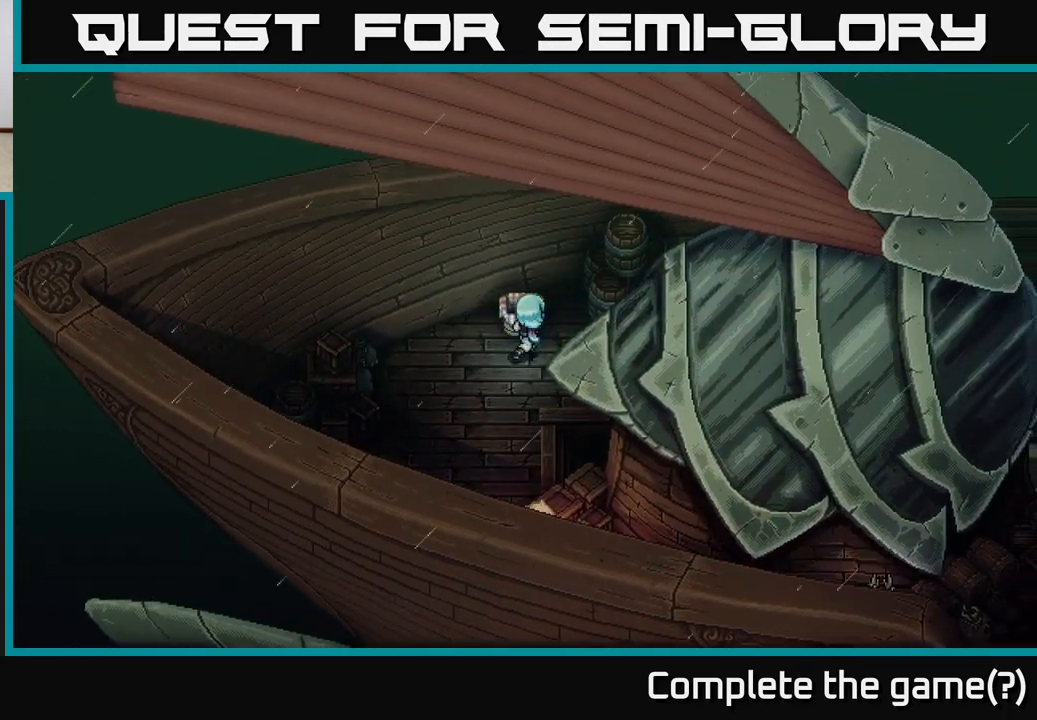
{"buttons": [], "left_stick": "right", "right_stick": "center", "events": [[67, "left_stick", "right"], [117, "A", "up"], [250, "A", "down"], [417, "A", "up"]]}
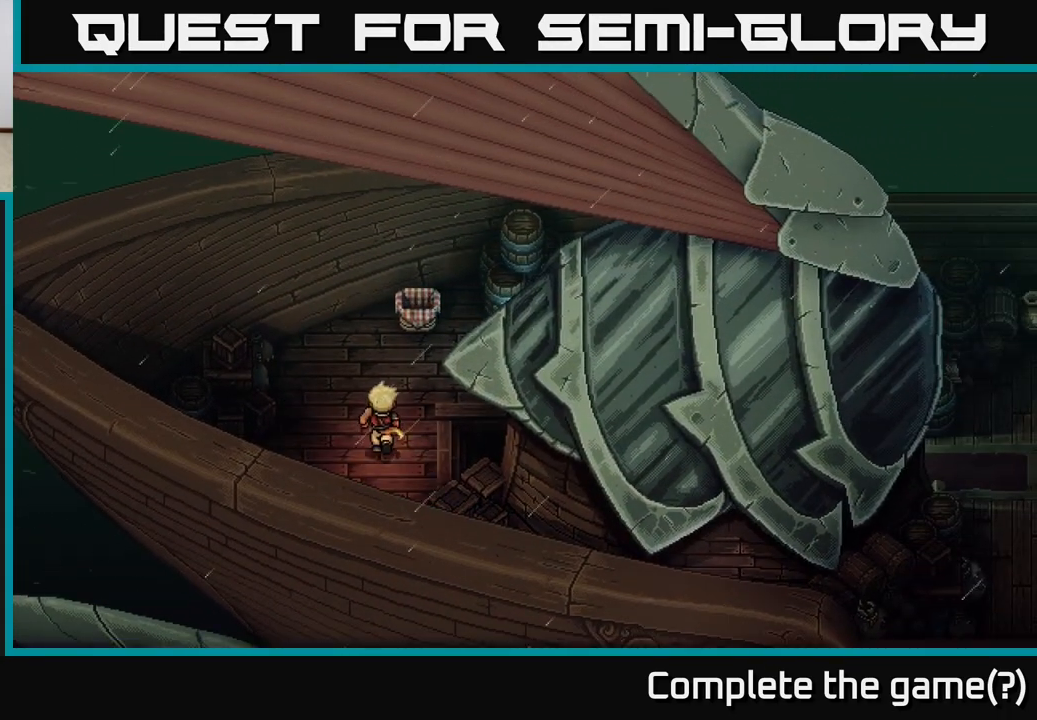
{"buttons": [], "left_stick": "up", "right_stick": "center", "events": [[183, "left_stick", "up-right"], [233, "A", "down"], [383, "A", "up"], [483, "left_stick", "up"]]}
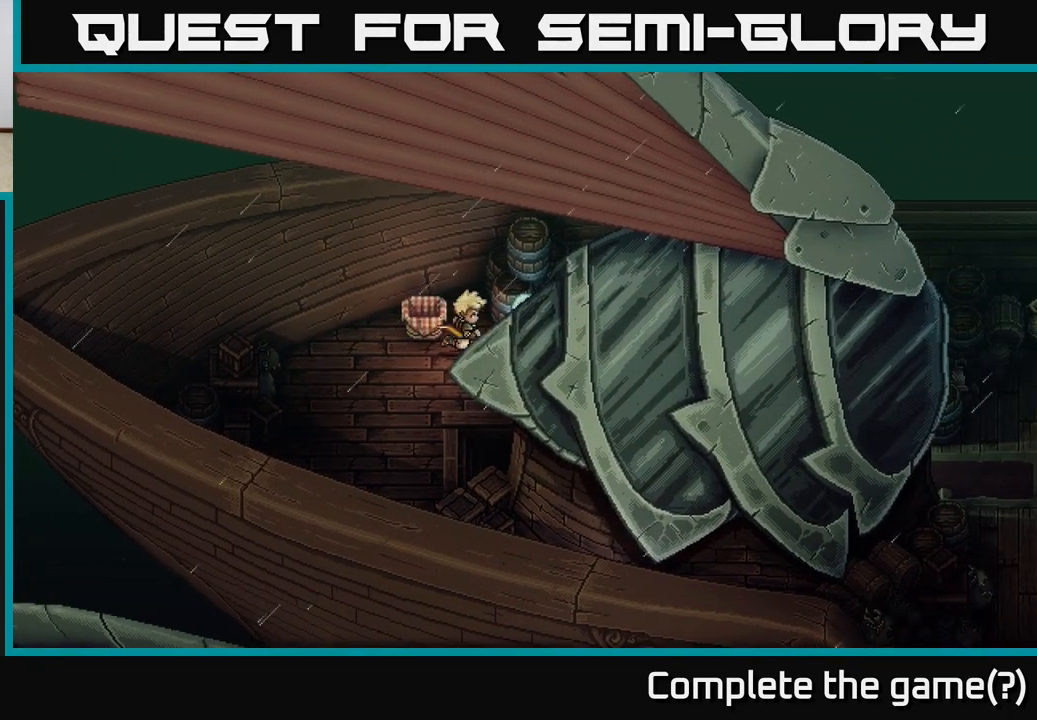
{"buttons": [], "left_stick": "down-left", "right_stick": "center", "events": [[17, "A", "down"], [183, "A", "up"], [233, "left_stick", "left"], [333, "left_stick", "down-left"]]}
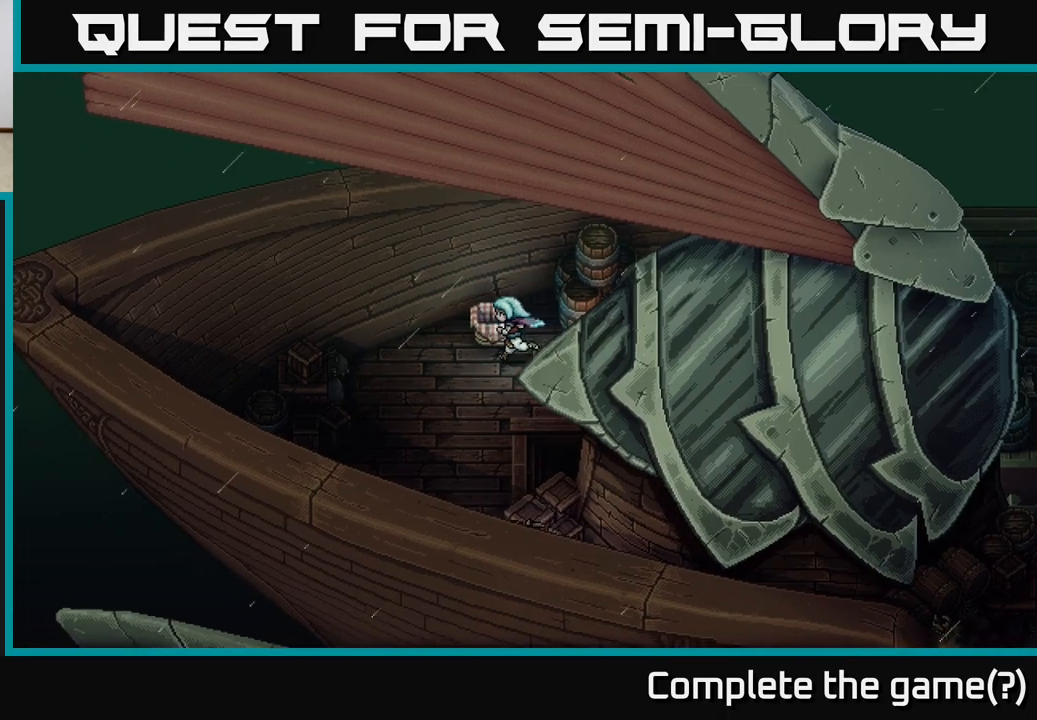
{"buttons": [], "left_stick": "down-right", "right_stick": "center", "events": [[117, "left_stick", "left"], [400, "left_stick", "down"], [500, "left_stick", "down-right"]]}
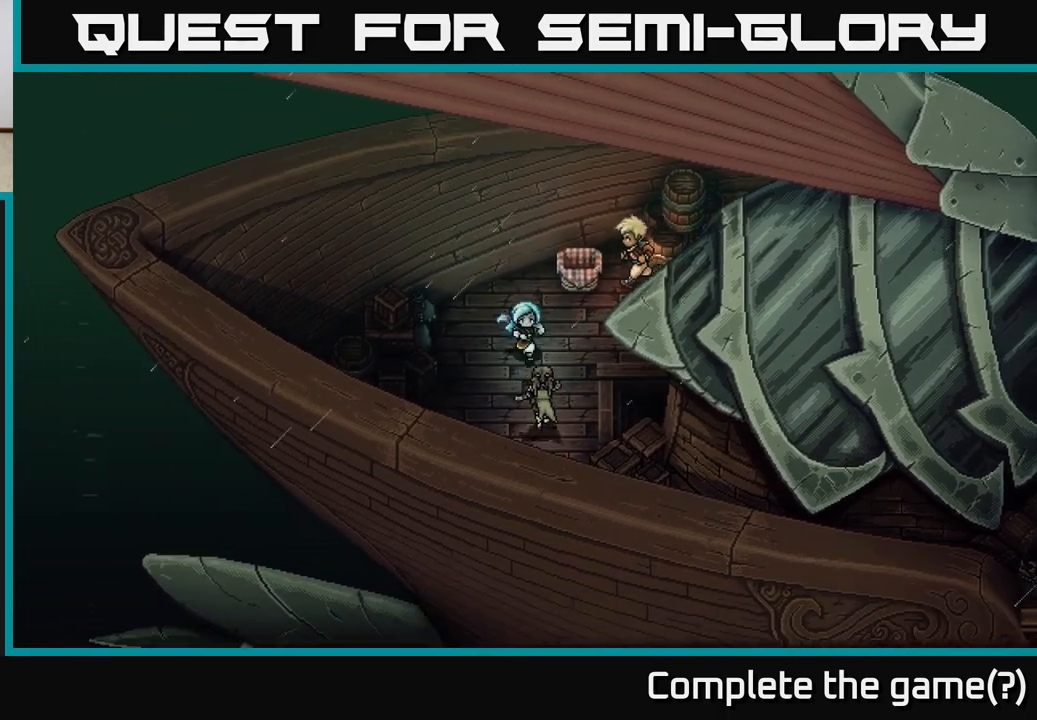
{"buttons": [], "left_stick": "right", "right_stick": "center", "events": [[367, "left_stick", "right"]]}
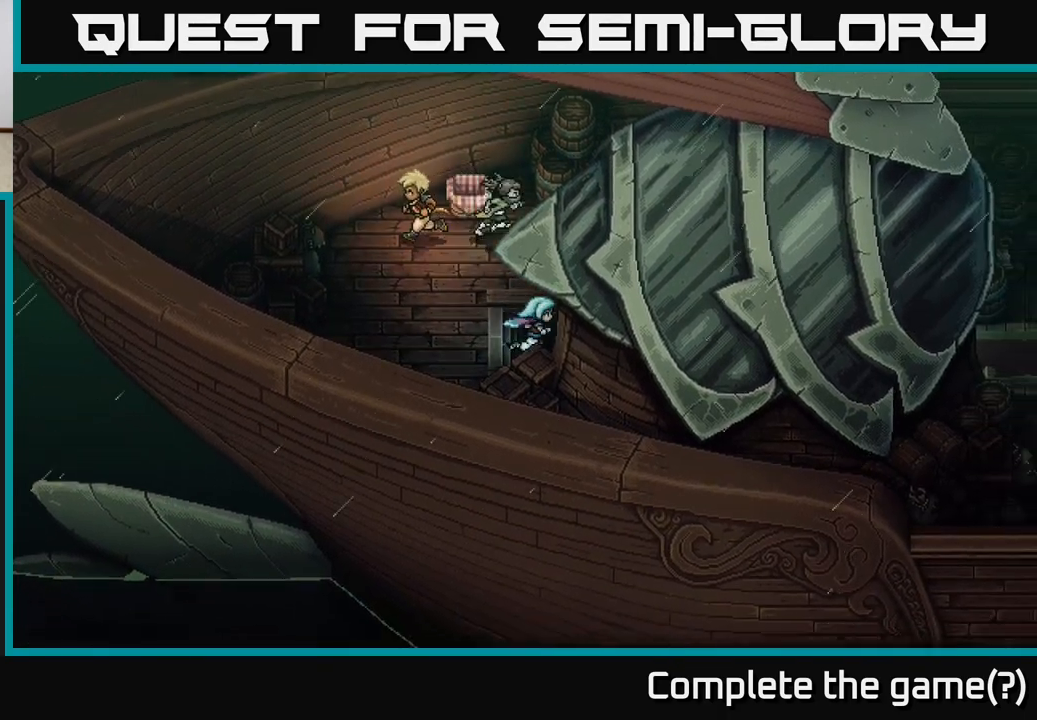
{"buttons": [], "left_stick": "right", "right_stick": "center", "events": []}
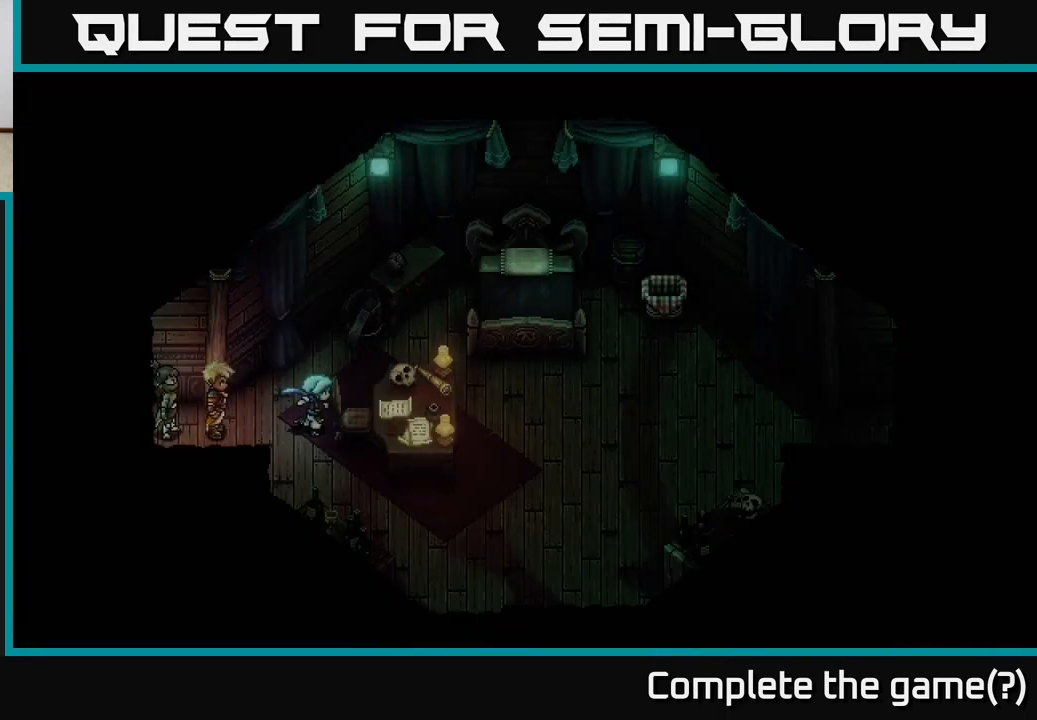
{"buttons": [], "left_stick": "up-right", "right_stick": "center", "events": [[450, "left_stick", "up-right"]]}
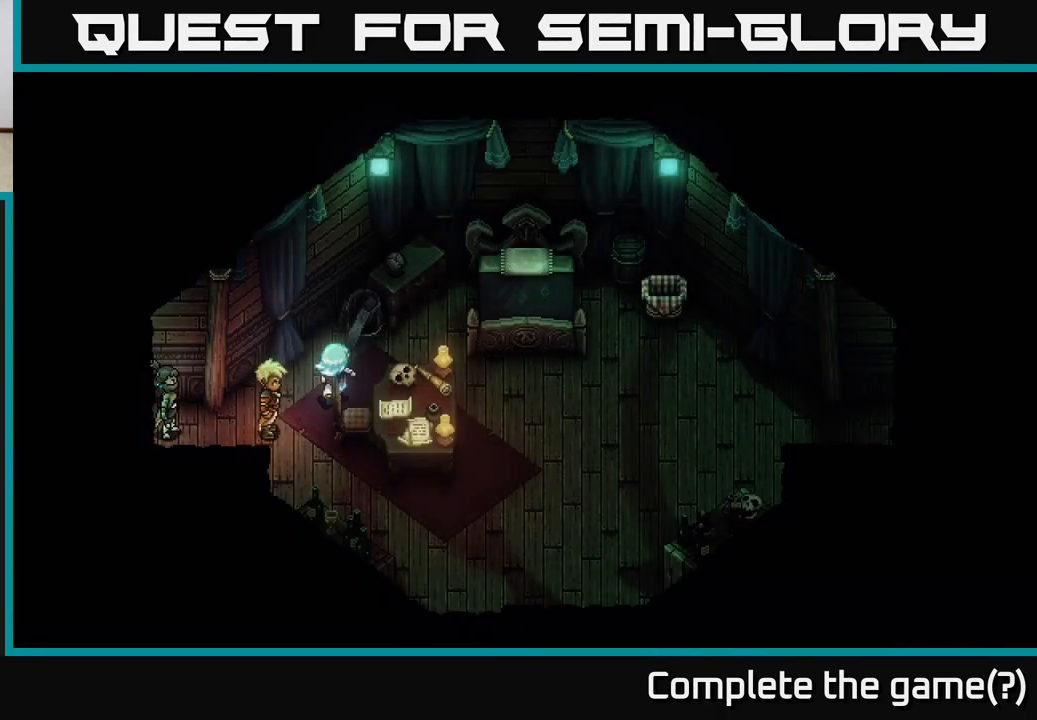
{"buttons": [], "left_stick": "down-right", "right_stick": "center", "events": [[317, "left_stick", "right"], [500, "left_stick", "down-right"]]}
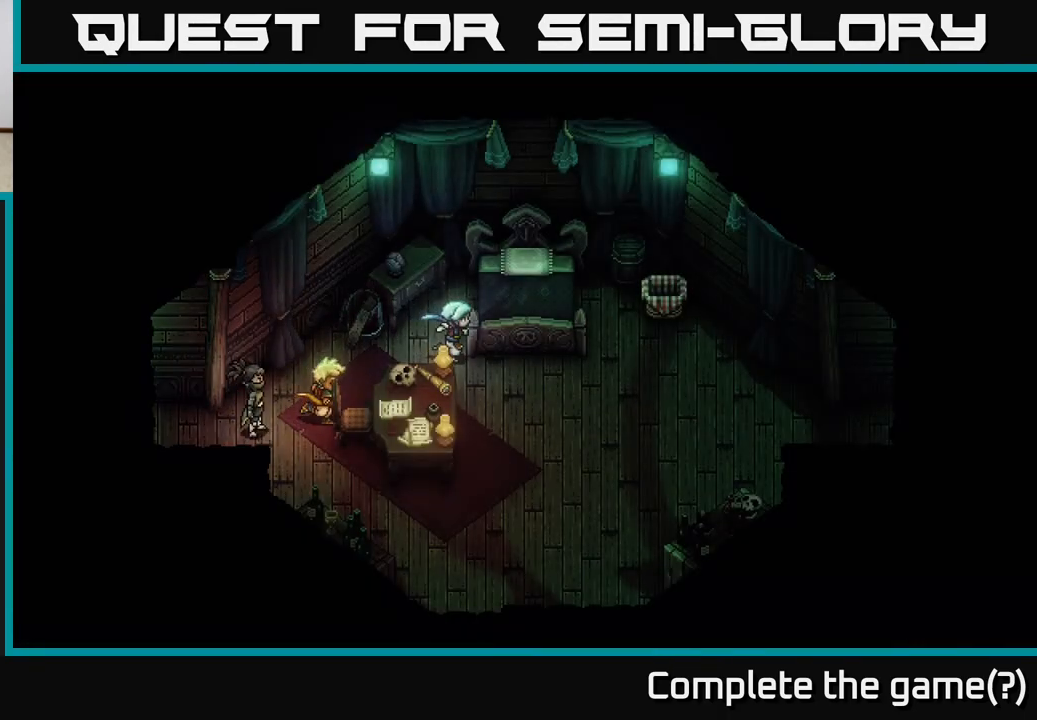
{"buttons": [], "left_stick": "down-right", "right_stick": "center", "events": [[150, "left_stick", "down"], [300, "left_stick", "down-right"]]}
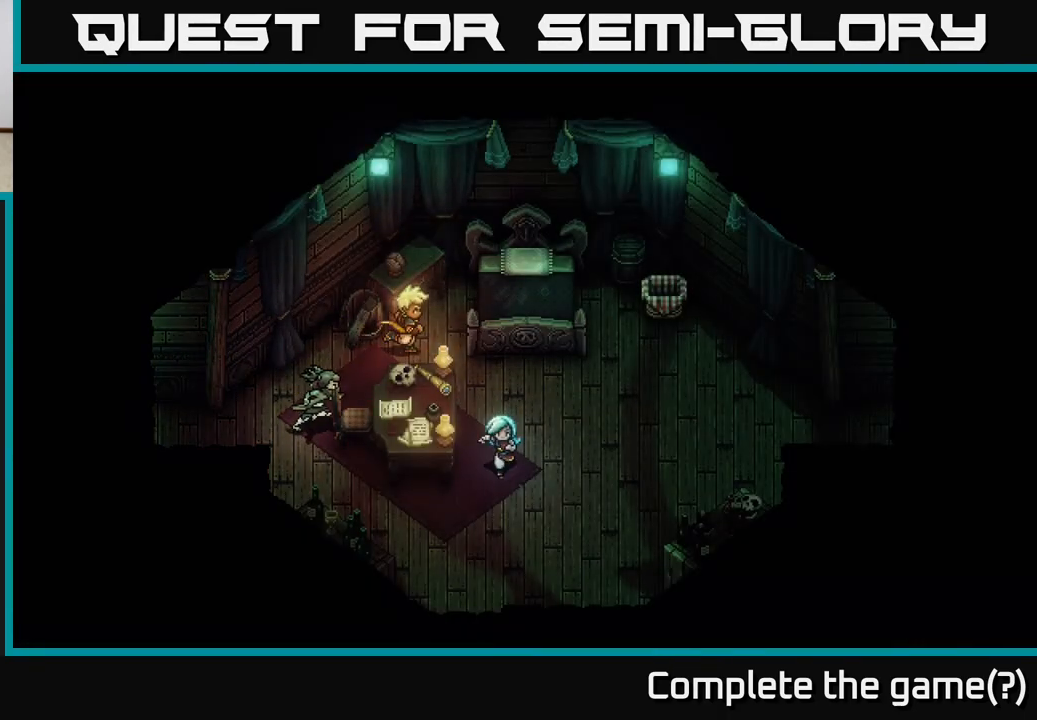
{"buttons": [], "left_stick": "down", "right_stick": "center", "events": [[300, "left_stick", "down"]]}
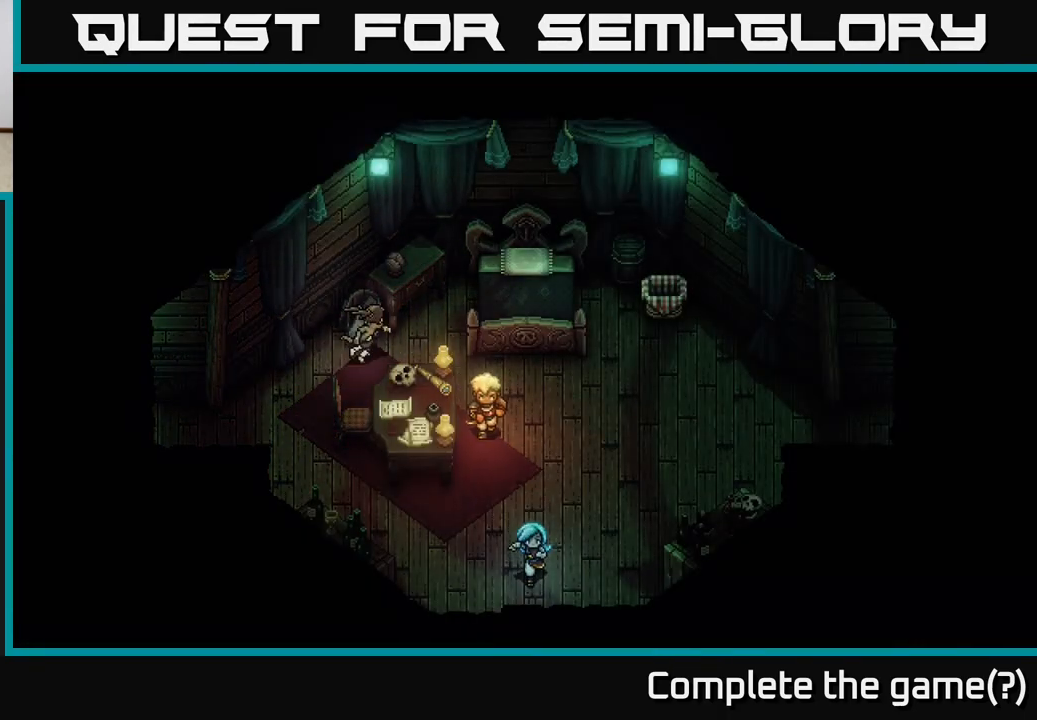
{"buttons": [], "left_stick": "down-right", "right_stick": "center", "events": [[283, "left_stick", "down-right"]]}
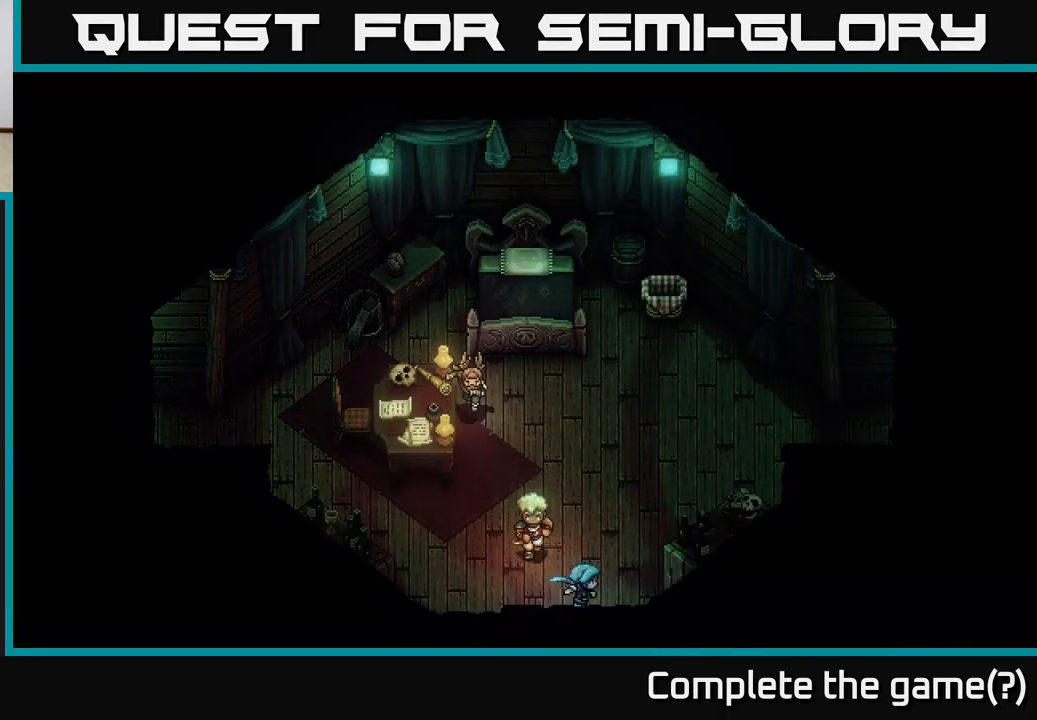
{"buttons": [], "left_stick": "up", "right_stick": "center", "events": [[150, "left_stick", "right"], [350, "left_stick", "up-right"], [450, "left_stick", "up"]]}
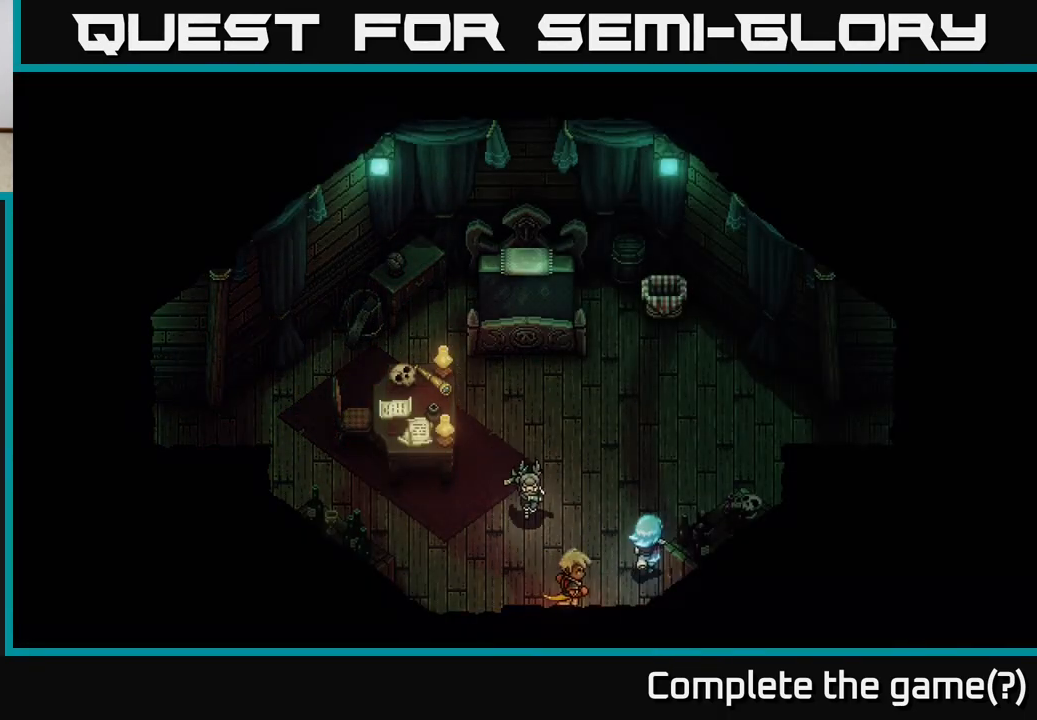
{"buttons": [], "left_stick": "up-right", "right_stick": "center", "events": [[133, "left_stick", "up-right"]]}
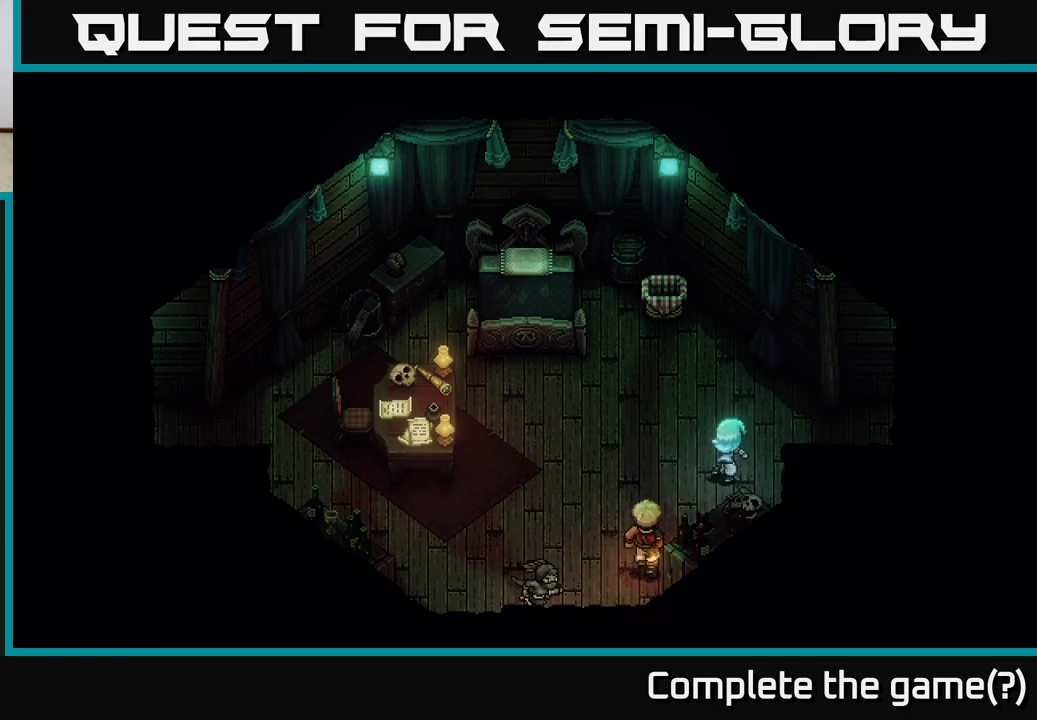
{"buttons": [], "left_stick": "right", "right_stick": "center", "events": [[183, "left_stick", "right"]]}
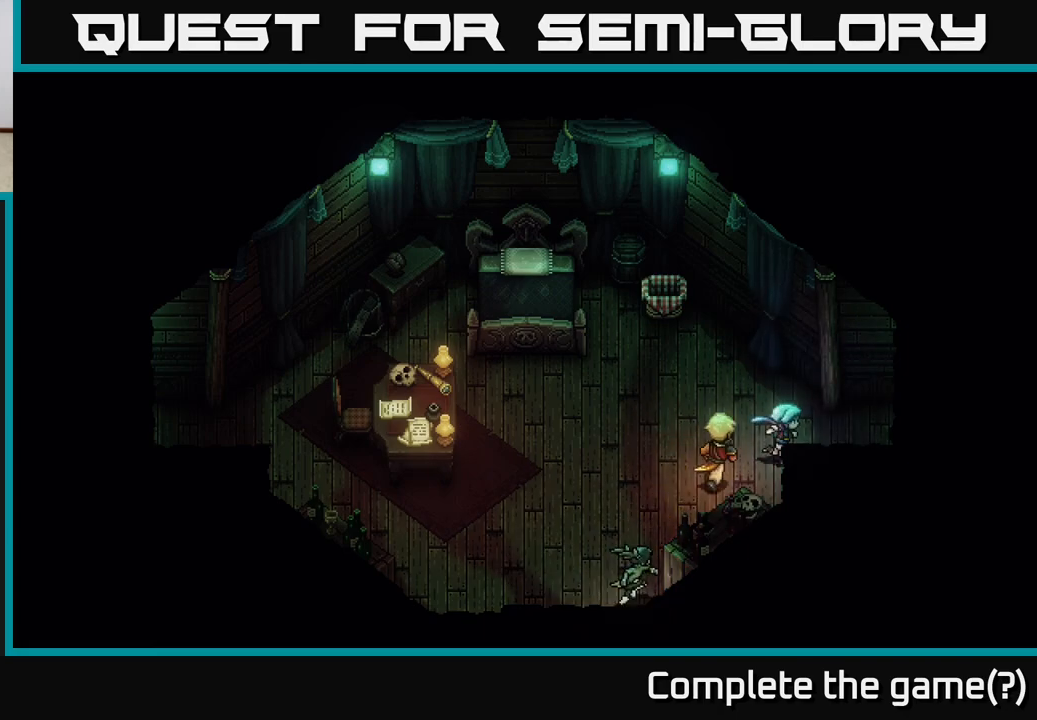
{"buttons": [], "left_stick": "right", "right_stick": "center", "events": [[100, "left_stick", "up-right"], [233, "left_stick", "right"]]}
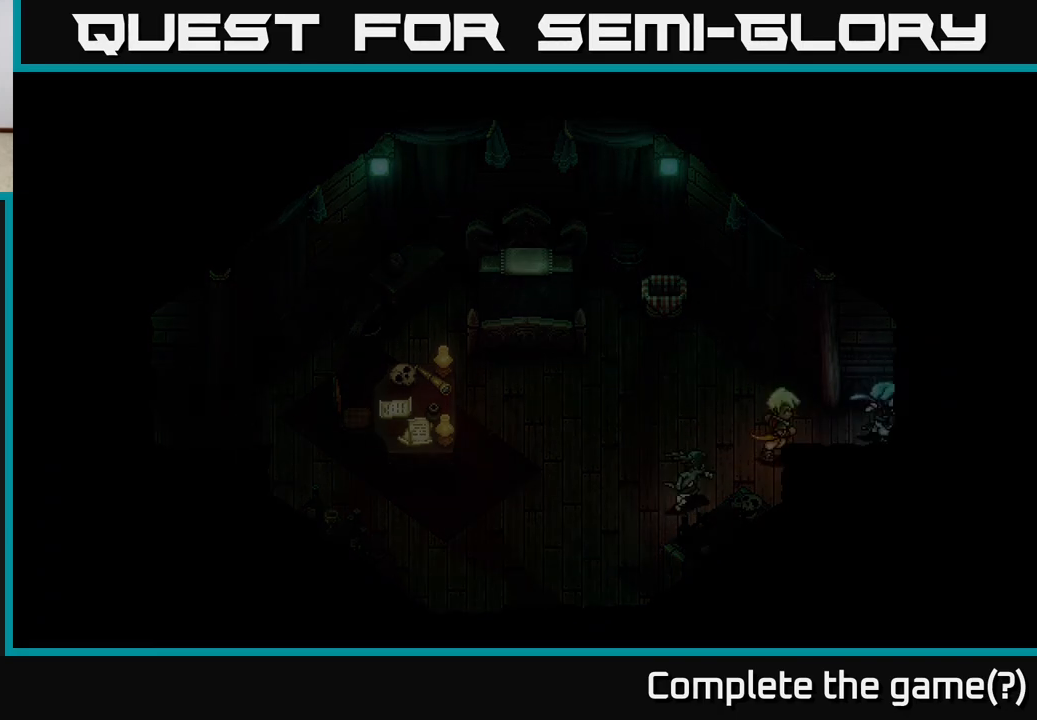
{"buttons": [], "left_stick": "right", "right_stick": "center", "events": [[183, "left_stick", "up-right"], [317, "left_stick", "right"]]}
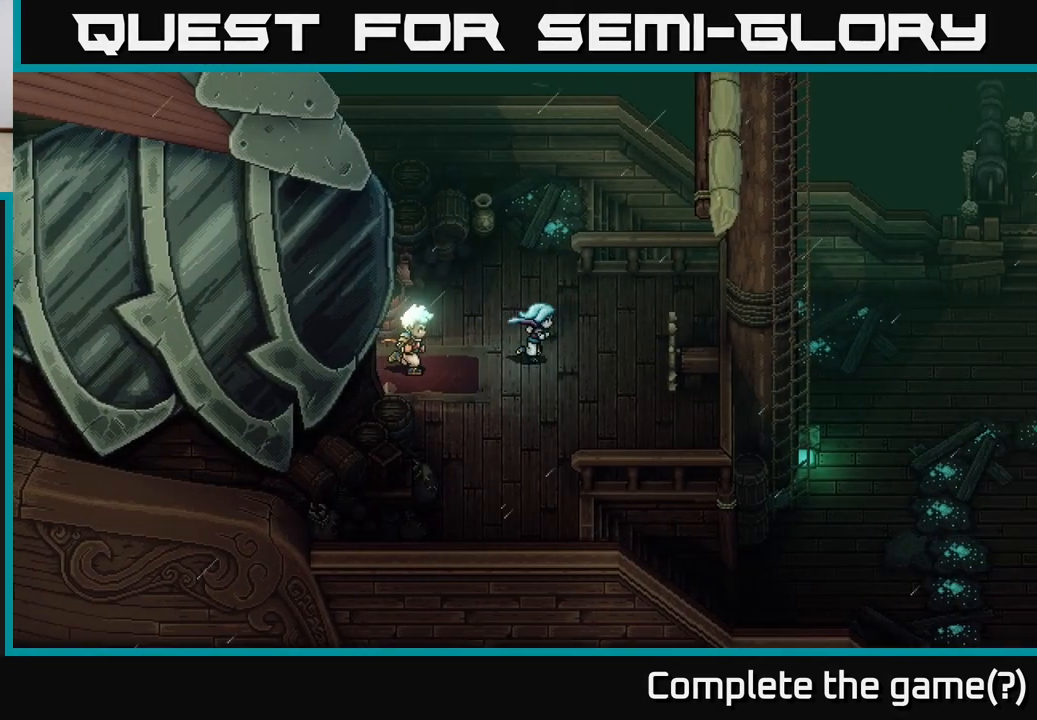
{"buttons": [], "left_stick": "down-left", "right_stick": "center", "events": [[133, "left_stick", "down-right"], [317, "left_stick", "down-left"]]}
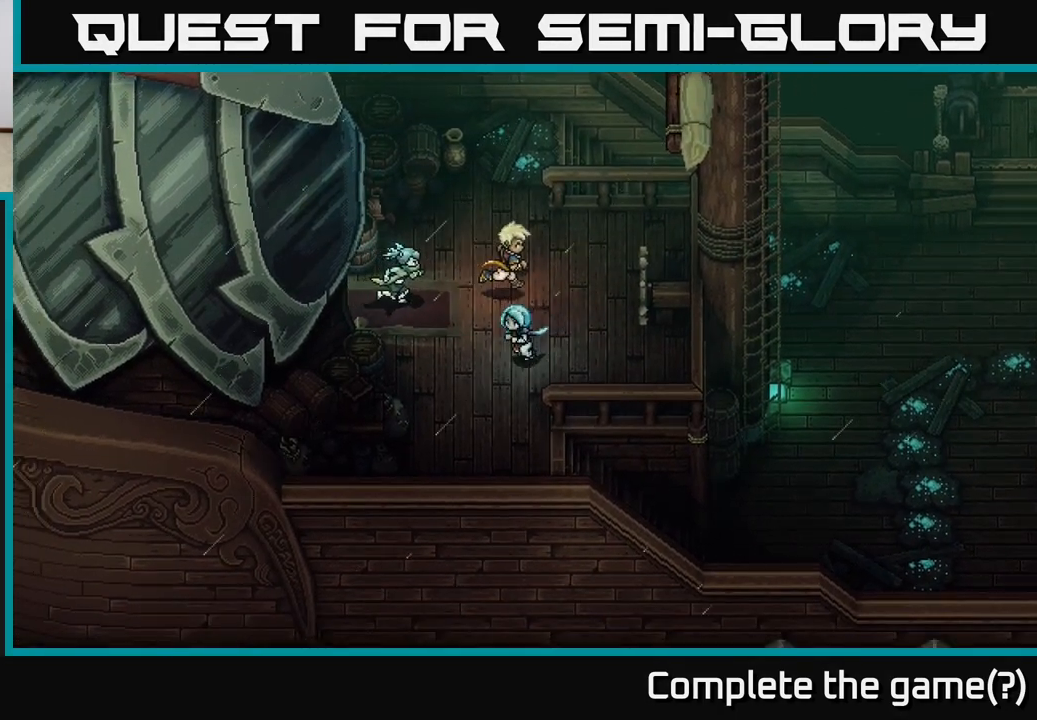
{"buttons": [], "left_stick": "down-right", "right_stick": "center", "events": [[133, "left_stick", "down"], [383, "left_stick", "down-right"]]}
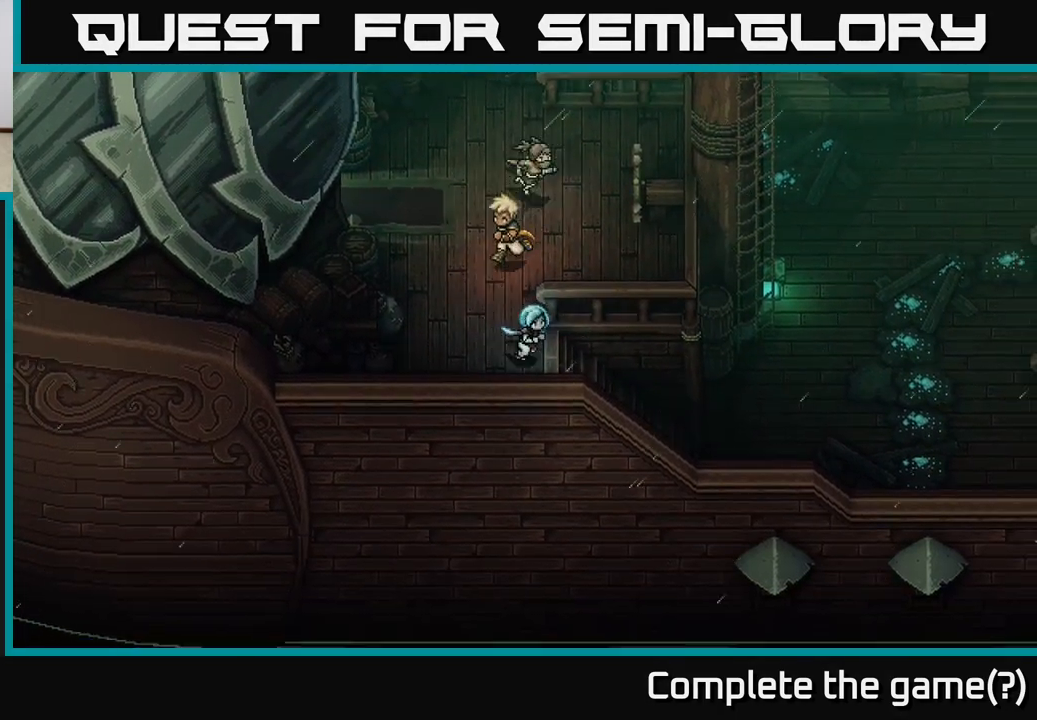
{"buttons": [], "left_stick": "right", "right_stick": "center", "events": [[83, "left_stick", "right"]]}
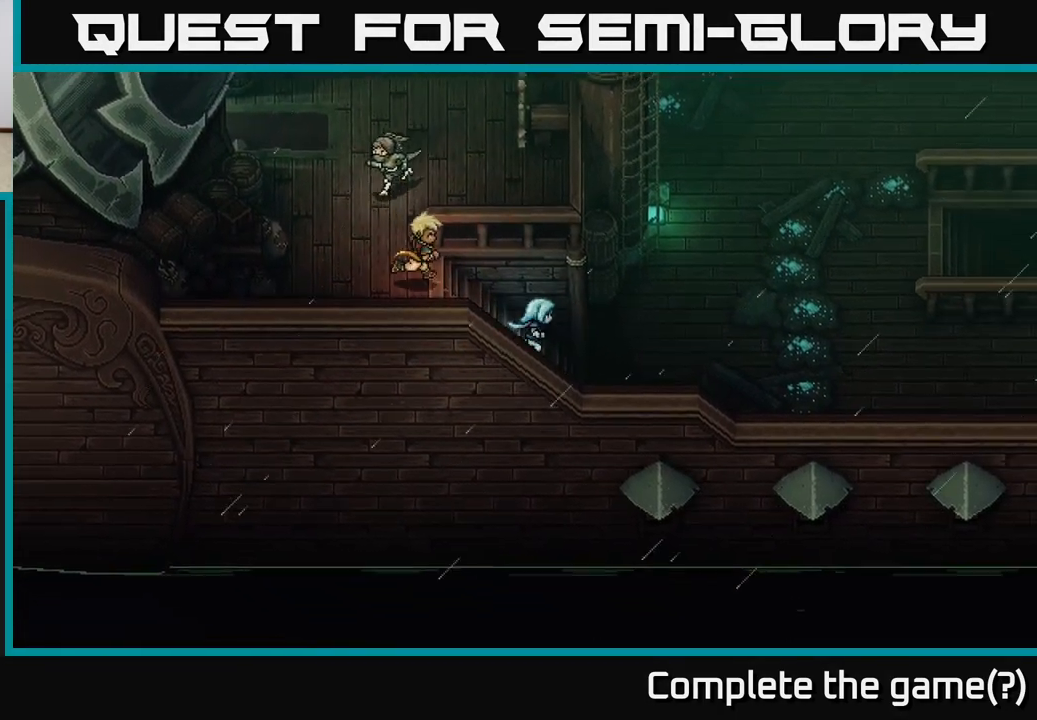
{"buttons": [], "left_stick": "up-right", "right_stick": "center", "events": [[367, "left_stick", "up-right"]]}
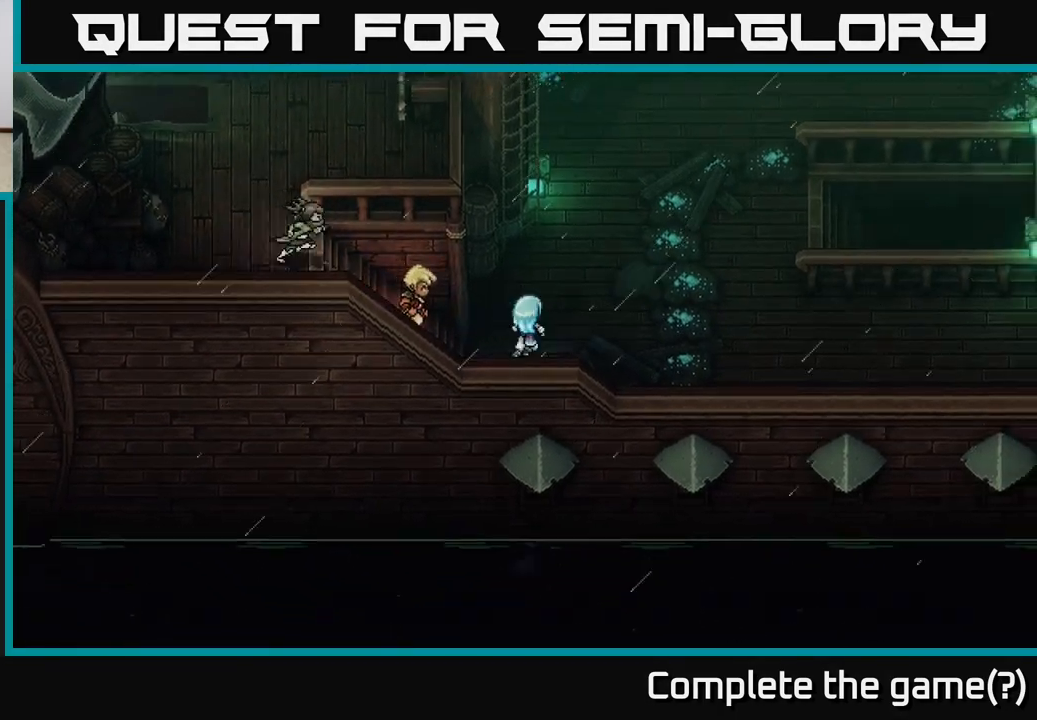
{"buttons": [], "left_stick": "up-right", "right_stick": "center", "events": []}
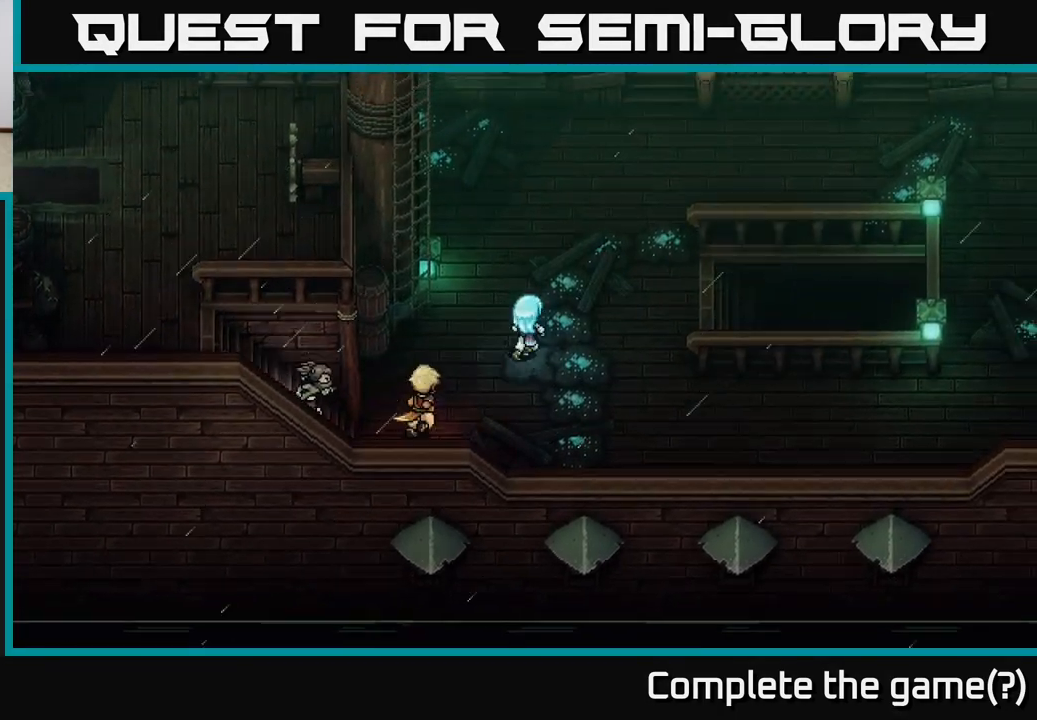
{"buttons": [], "left_stick": "right", "right_stick": "center", "events": [[300, "left_stick", "right"]]}
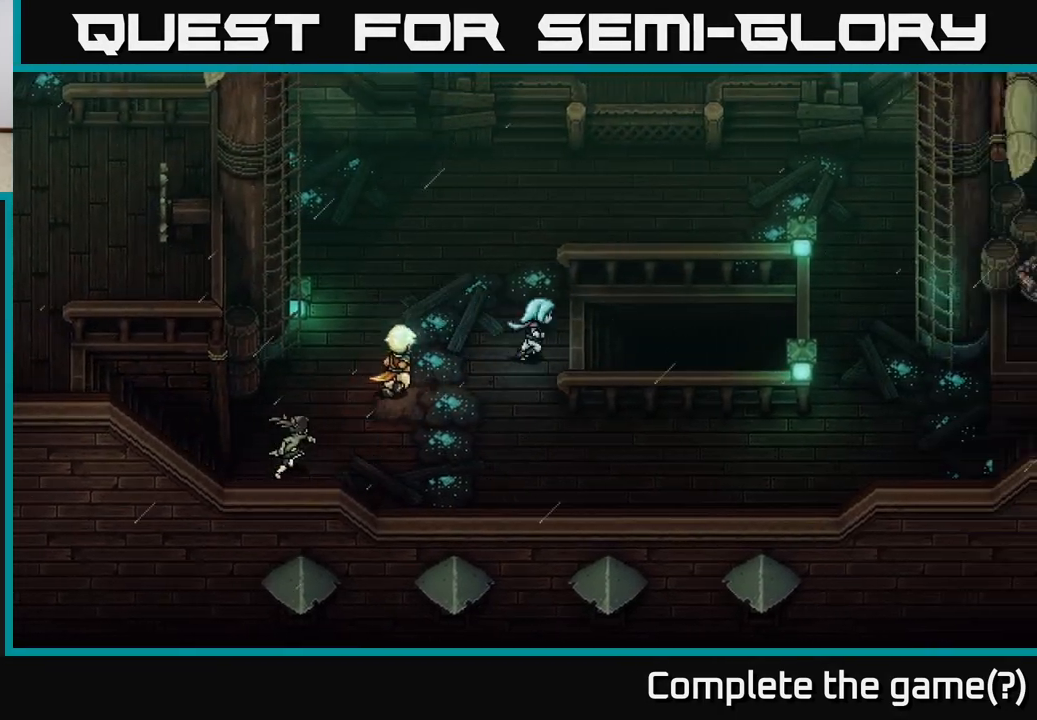
{"buttons": [], "left_stick": "right", "right_stick": "center", "events": []}
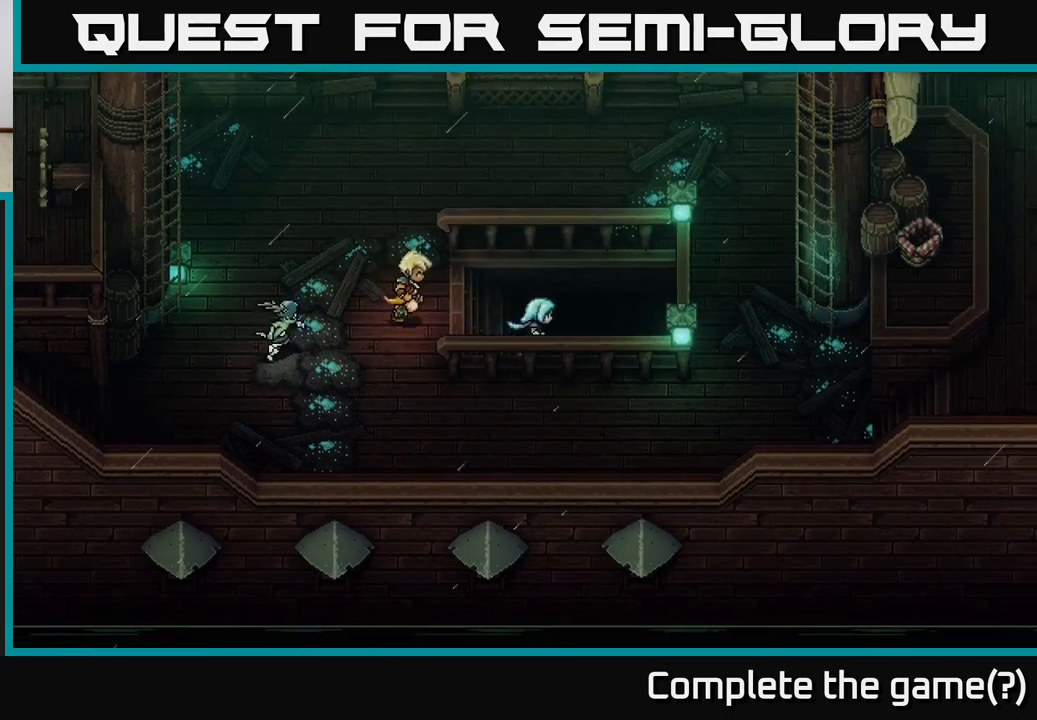
{"buttons": [], "left_stick": "right", "right_stick": "center", "events": []}
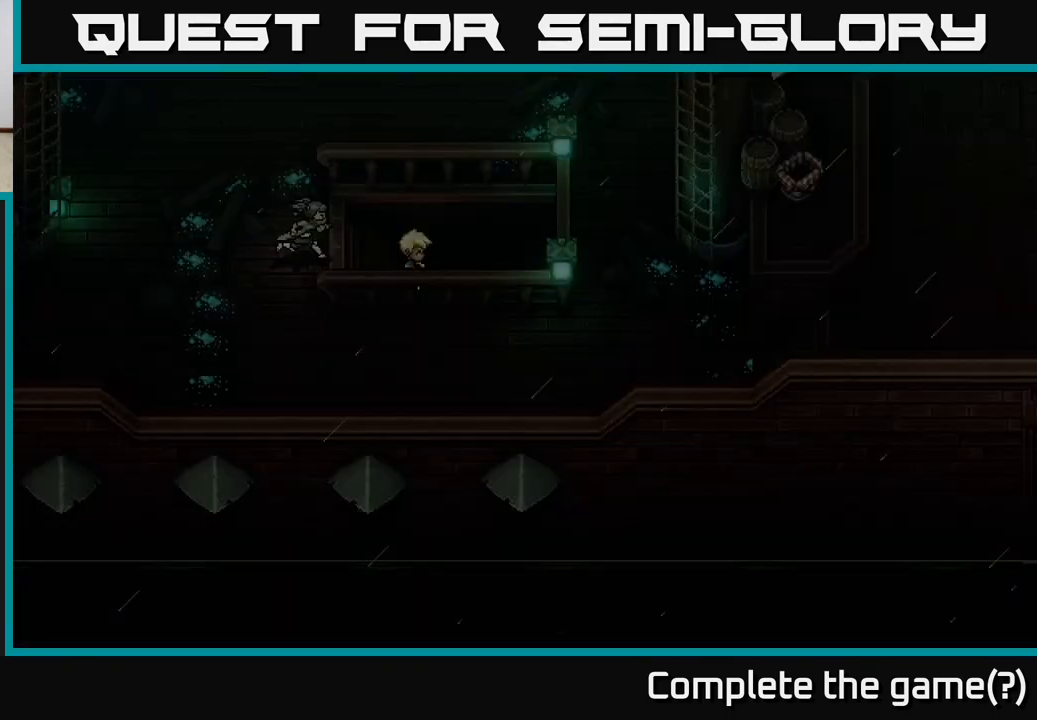
{"buttons": [], "left_stick": "center", "right_stick": "center", "events": [[283, "left_stick", "center"]]}
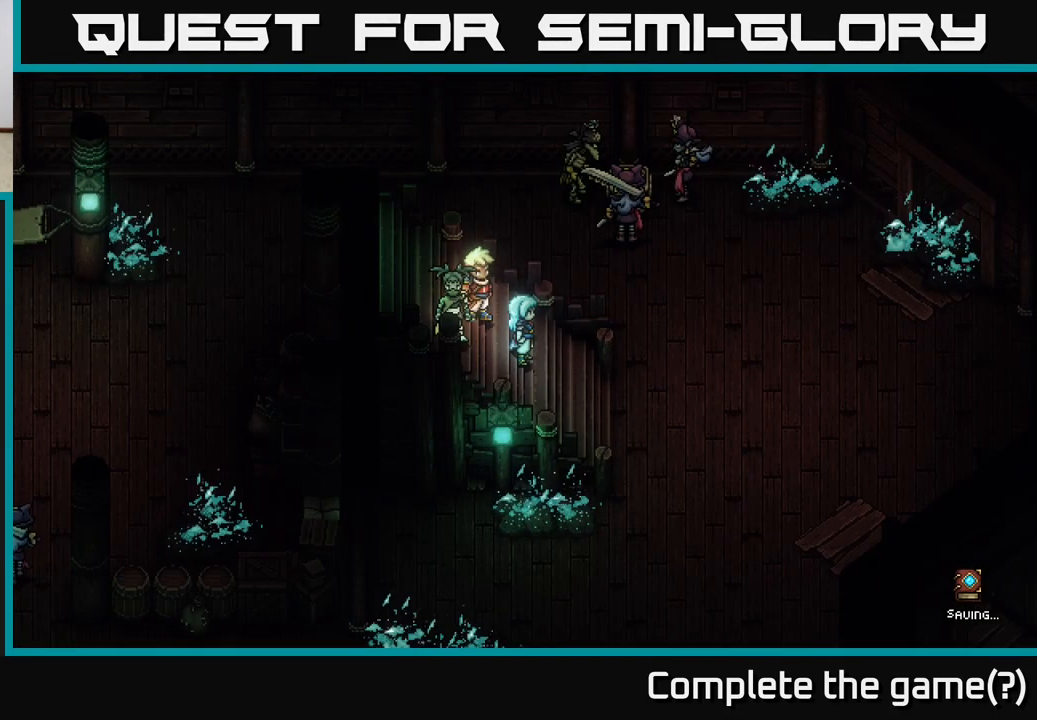
{"buttons": [], "left_stick": "center", "right_stick": "center", "events": []}
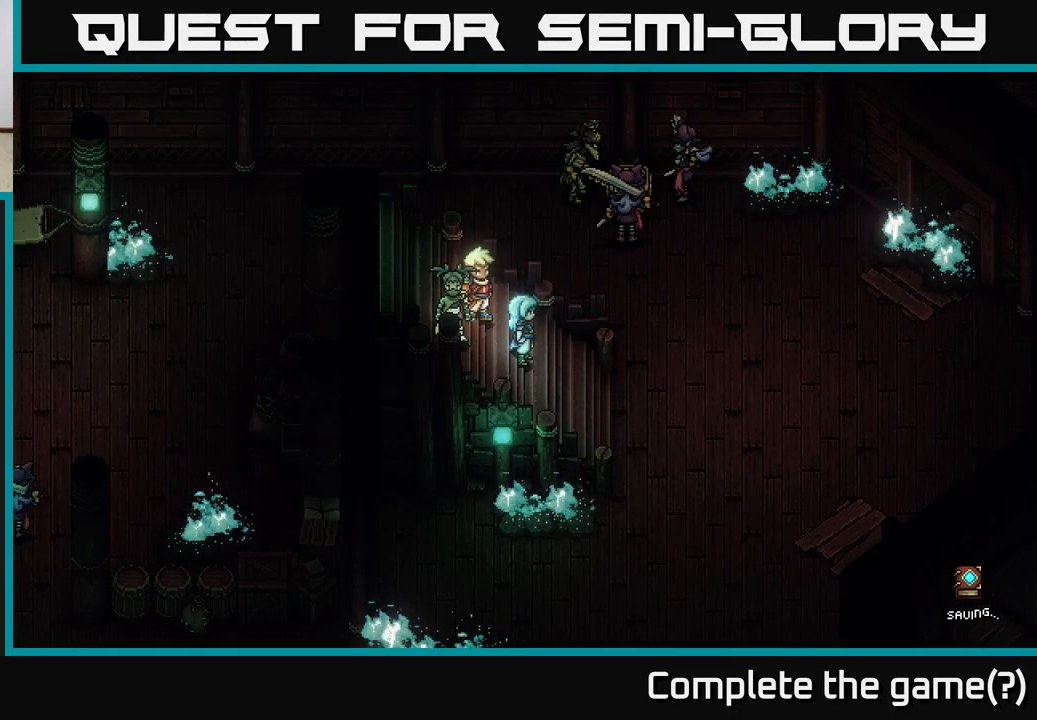
{"buttons": [], "left_stick": "down-right", "right_stick": "center", "events": [[317, "left_stick", "down-right"]]}
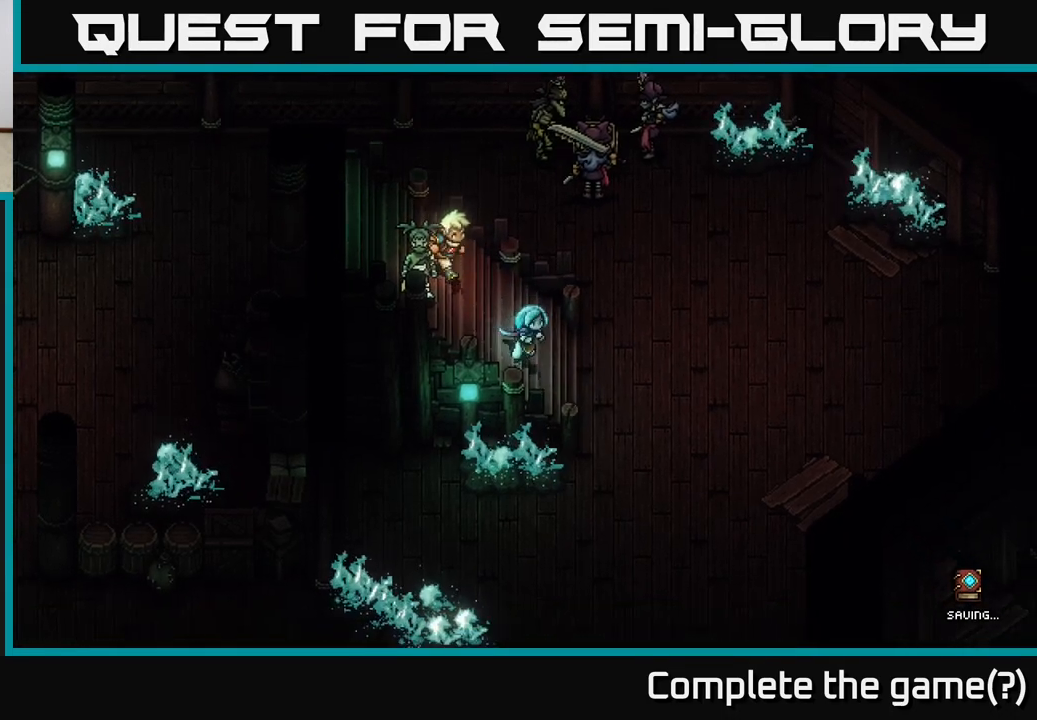
{"buttons": [], "left_stick": "down-right", "right_stick": "center", "events": []}